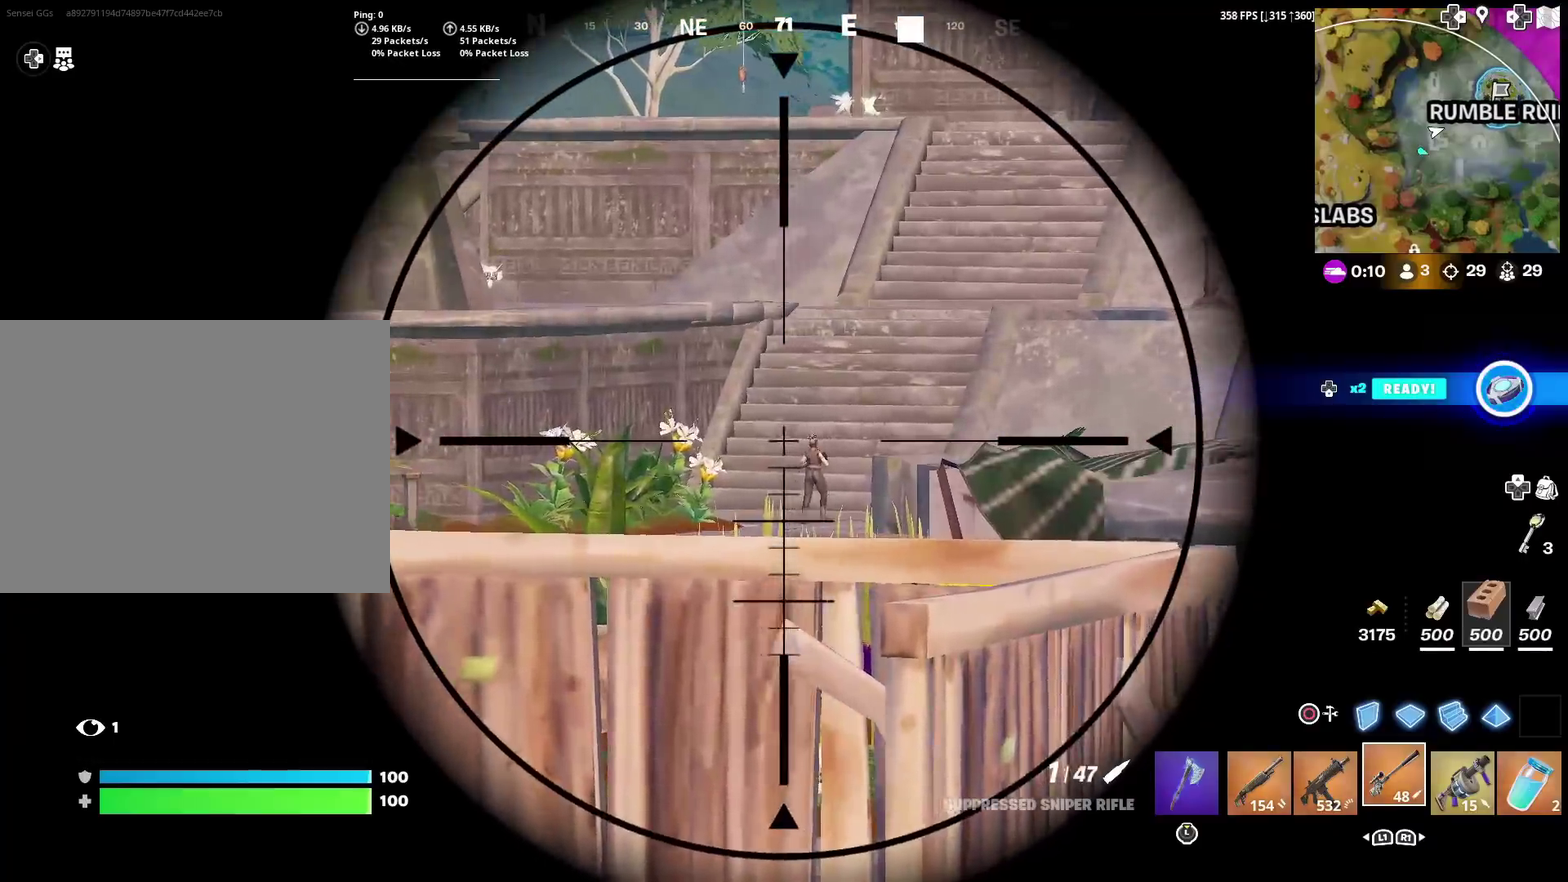
Gameplay with a controller (PlayStation layout); each line is a JSON object with the inputs held at the frame after it (dt_ms = milliseconds from this image to that frame). "events" lists button and stick changes between this image and that frame as [ms after this image, input, new state], when the widget could be followed in between. This document gives stick clicks only as held states, not as events. Not read: L1 R1.
{"dt_ms": 301, "buttons": ["L2"], "left_stick": "up", "right_stick": "right", "events": [[184, "right_stick", "right"], [301, "left_stick", "up"]]}
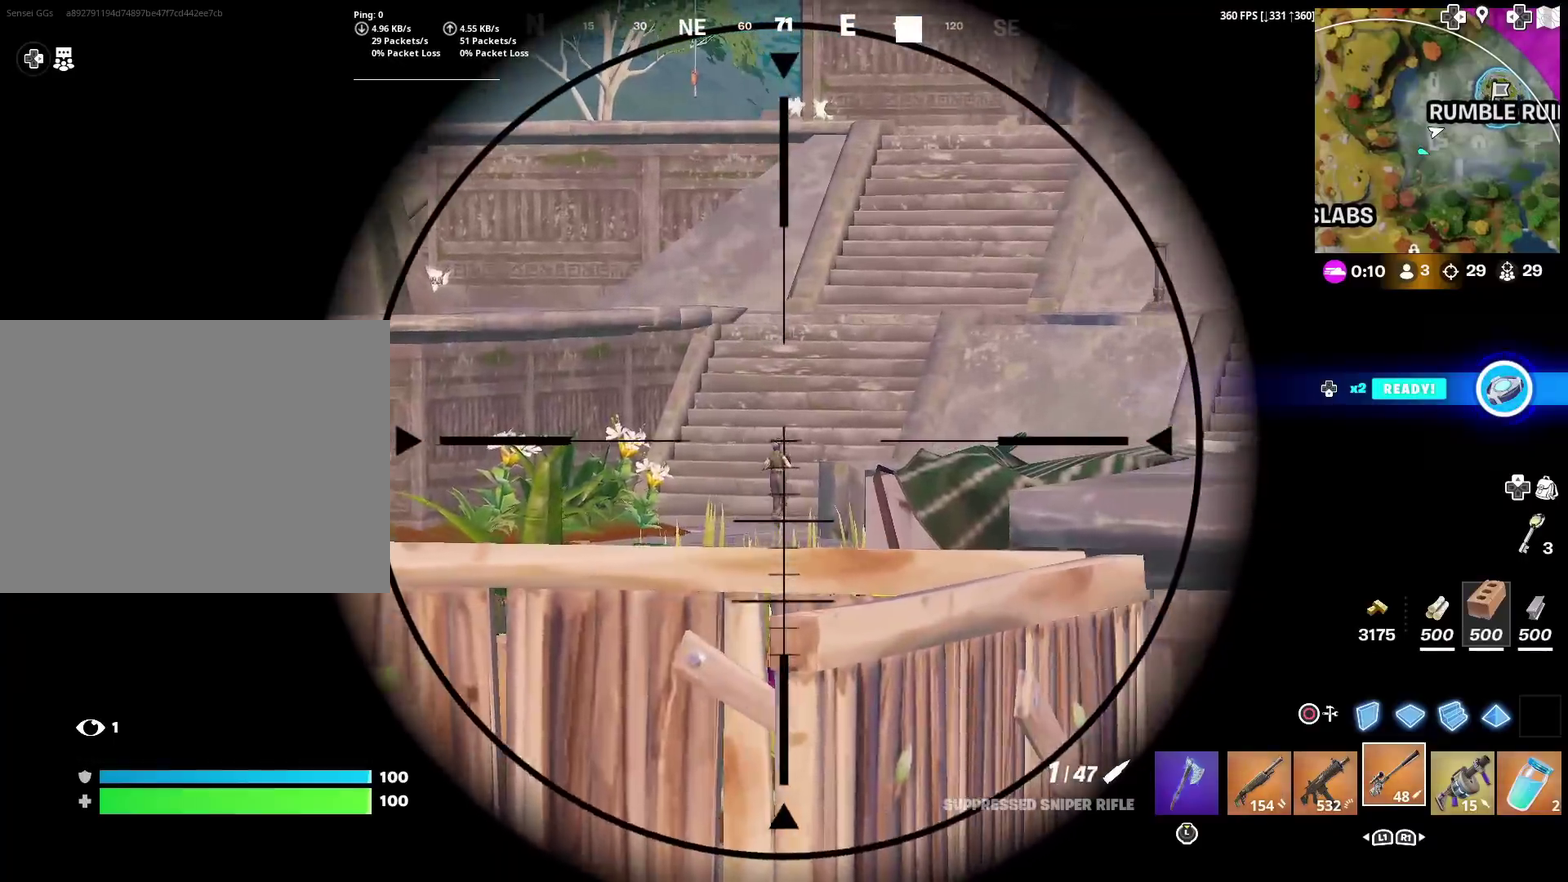
{"dt_ms": 600, "buttons": [], "left_stick": "up-right", "right_stick": "center", "events": [[33, "right_stick", "center"], [133, "R2", "down"], [167, "left_stick", "up-right"], [200, "L2", "up"], [200, "R2", "up"], [333, "SQUARE", "down"], [433, "SQUARE", "up"], [534, "SQUARE", "down"], [600, "SQUARE", "up"]]}
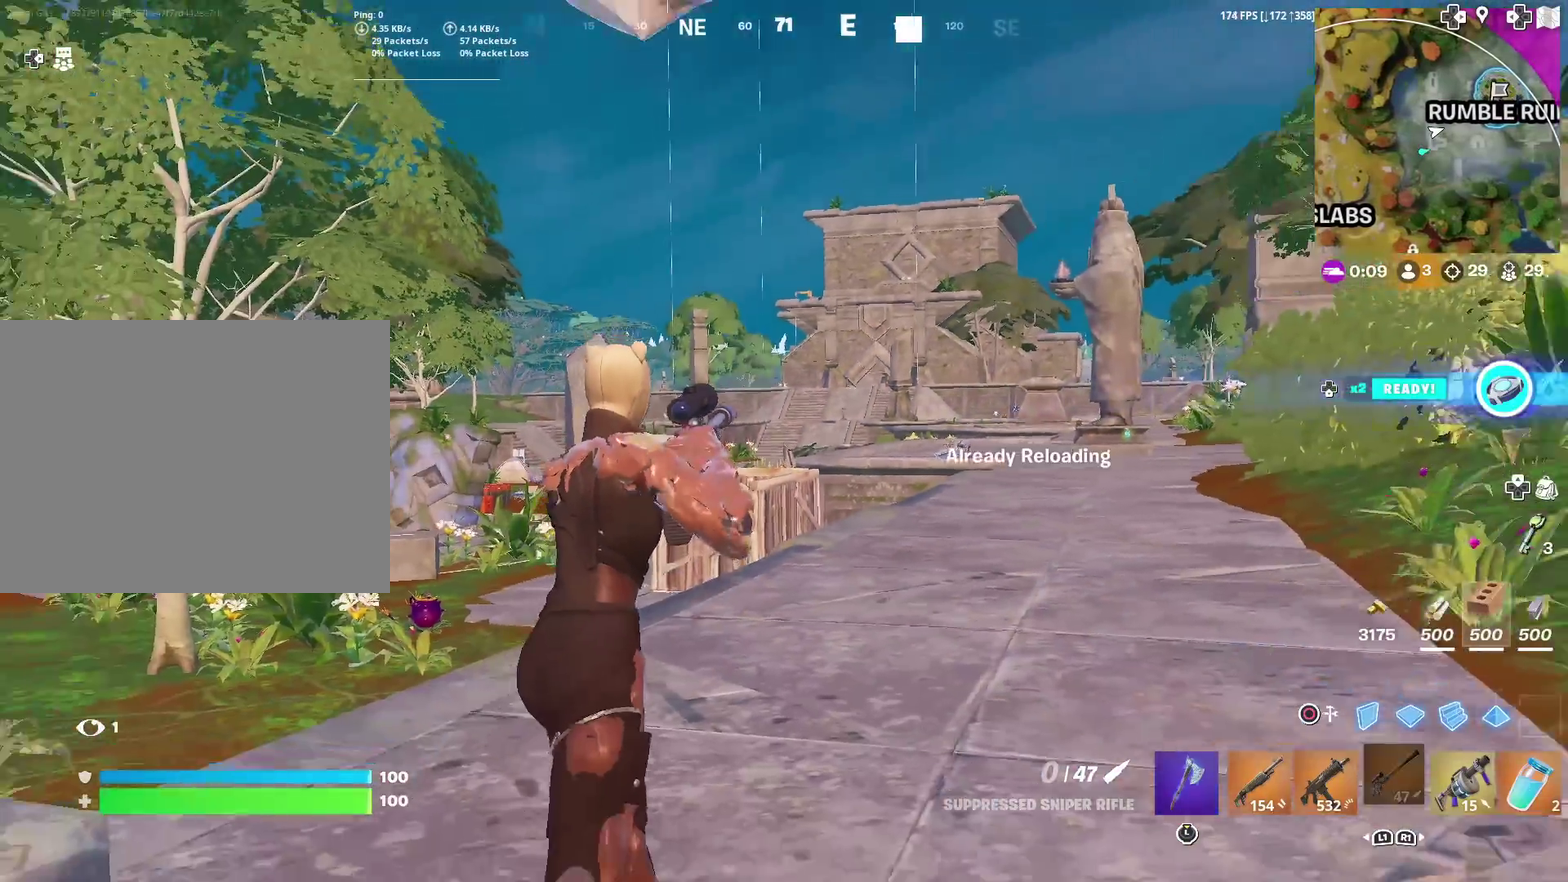
{"dt_ms": 401, "buttons": [], "left_stick": "up-left", "right_stick": "center", "events": [[67, "SQUARE", "down"], [117, "left_stick", "up"], [167, "SQUARE", "up"], [351, "left_stick", "up-left"]]}
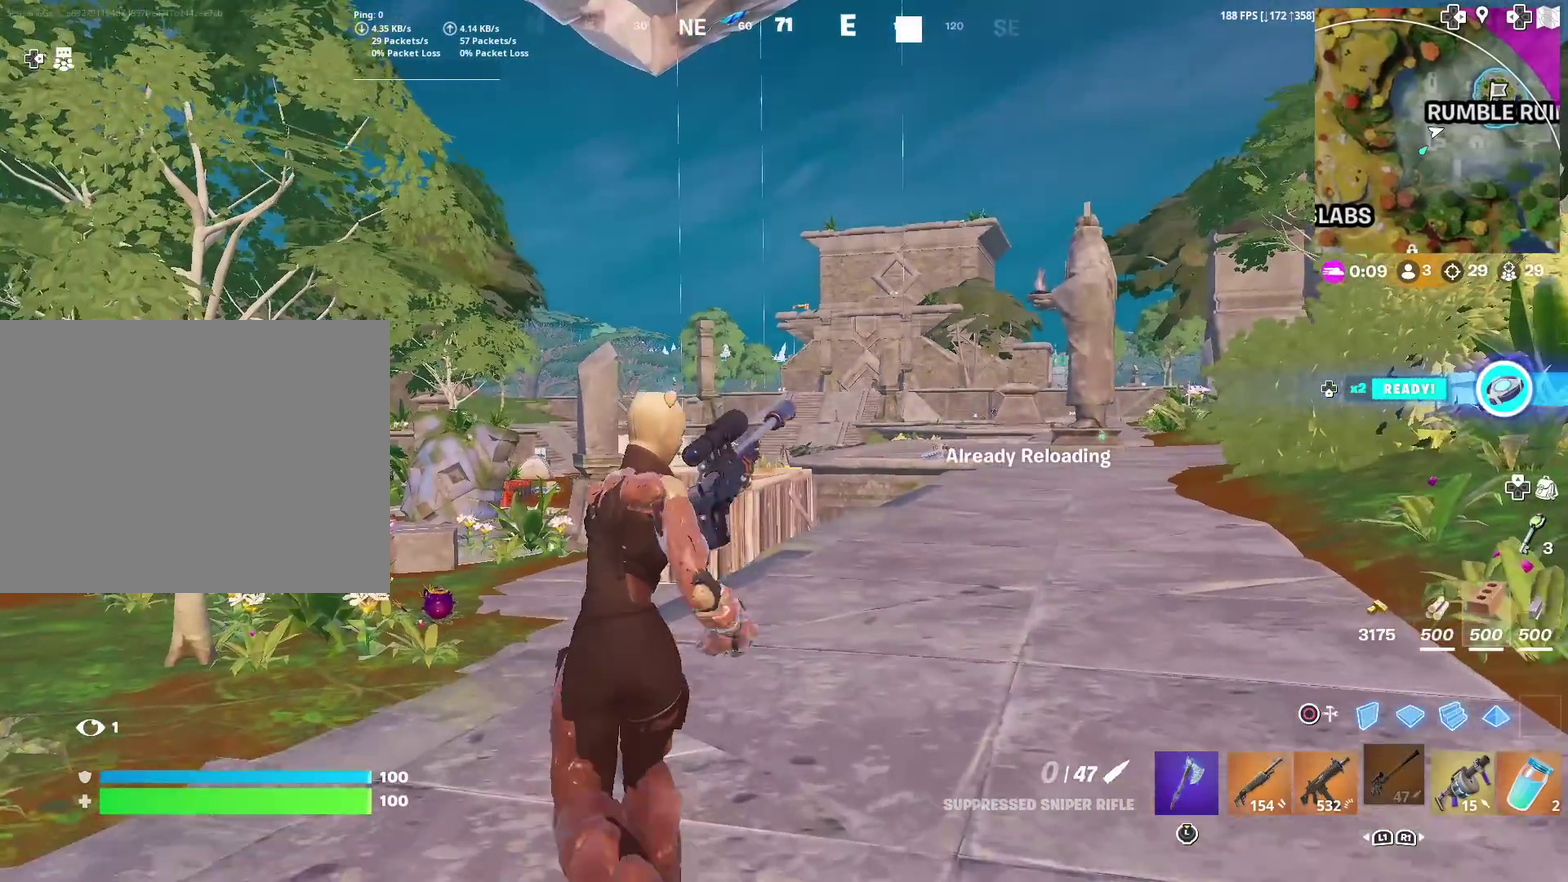
{"dt_ms": 600, "buttons": ["L2"], "left_stick": "up", "right_stick": "center", "events": [[467, "left_stick", "up"], [517, "L2", "down"]]}
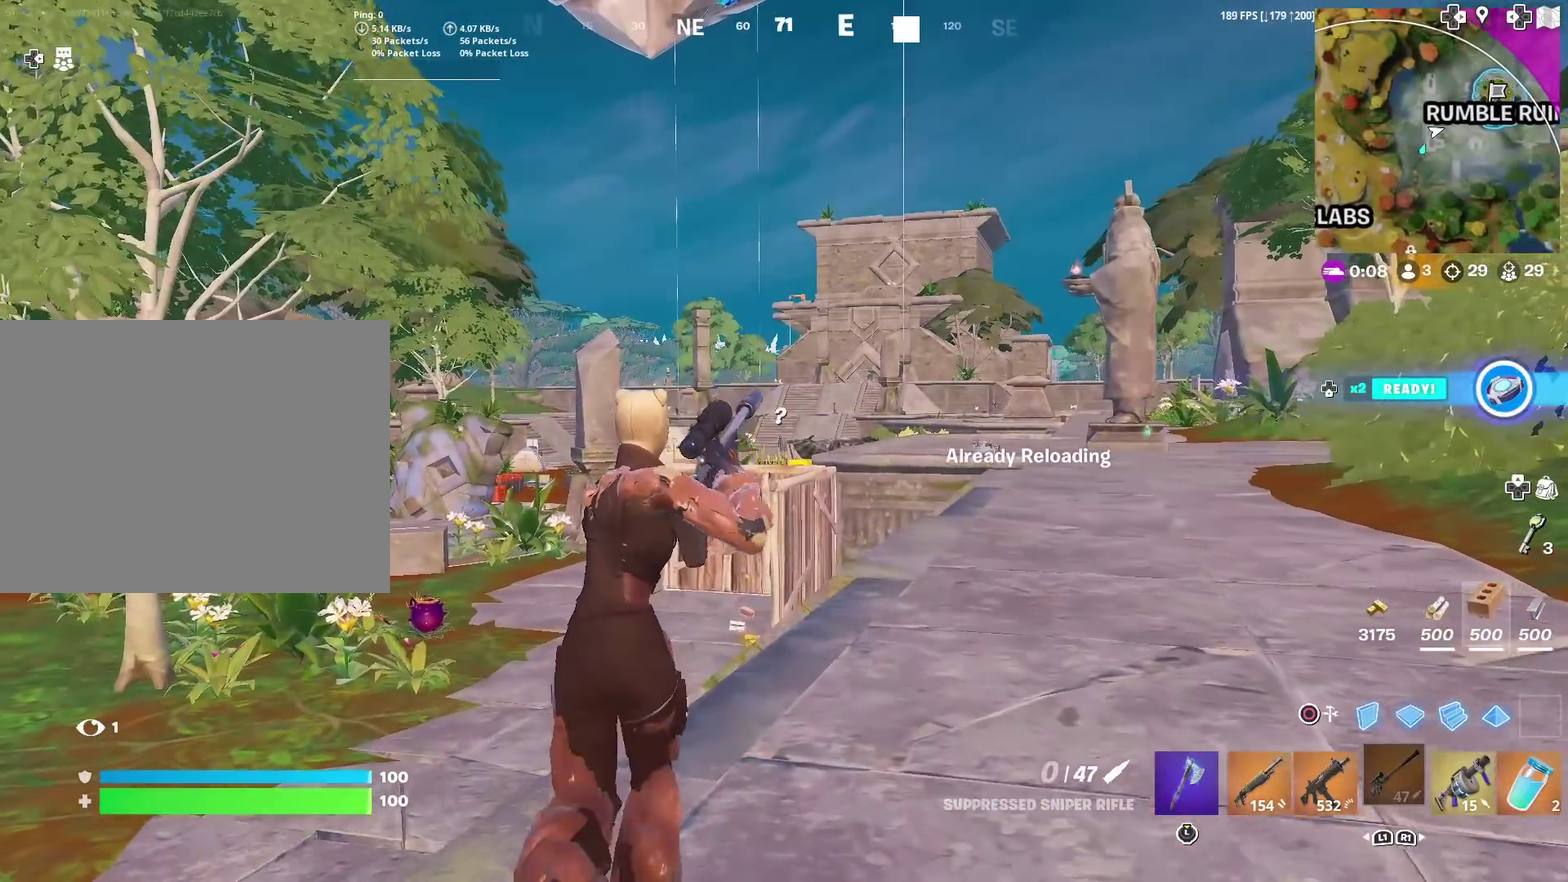
{"dt_ms": 384, "buttons": ["L2"], "left_stick": "up-right", "right_stick": "center"}
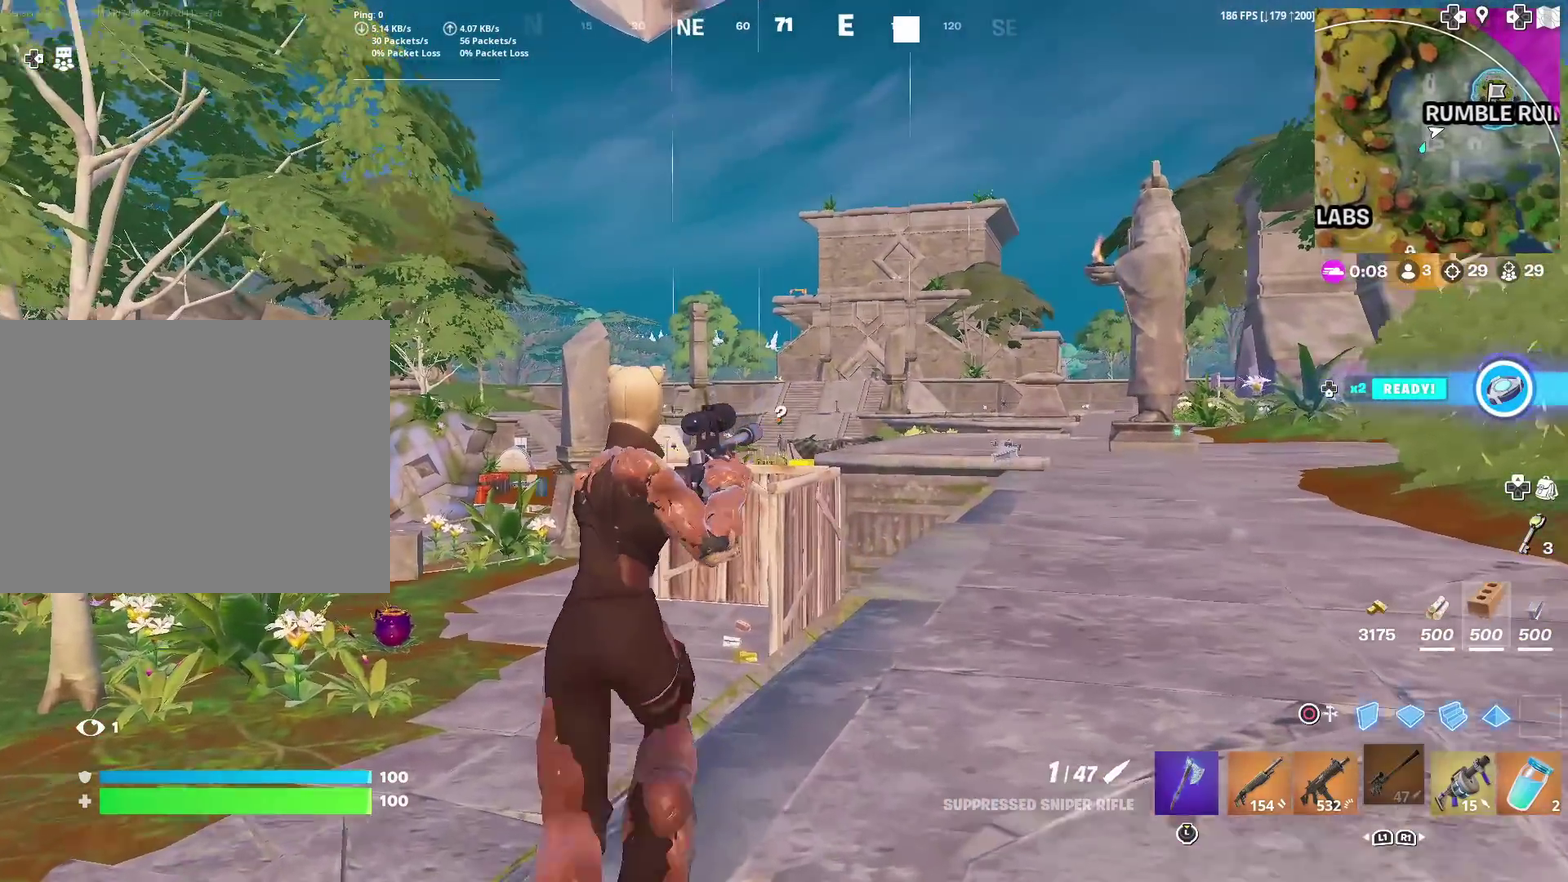
{"dt_ms": 501, "buttons": ["L2"], "left_stick": "center", "right_stick": "down-left"}
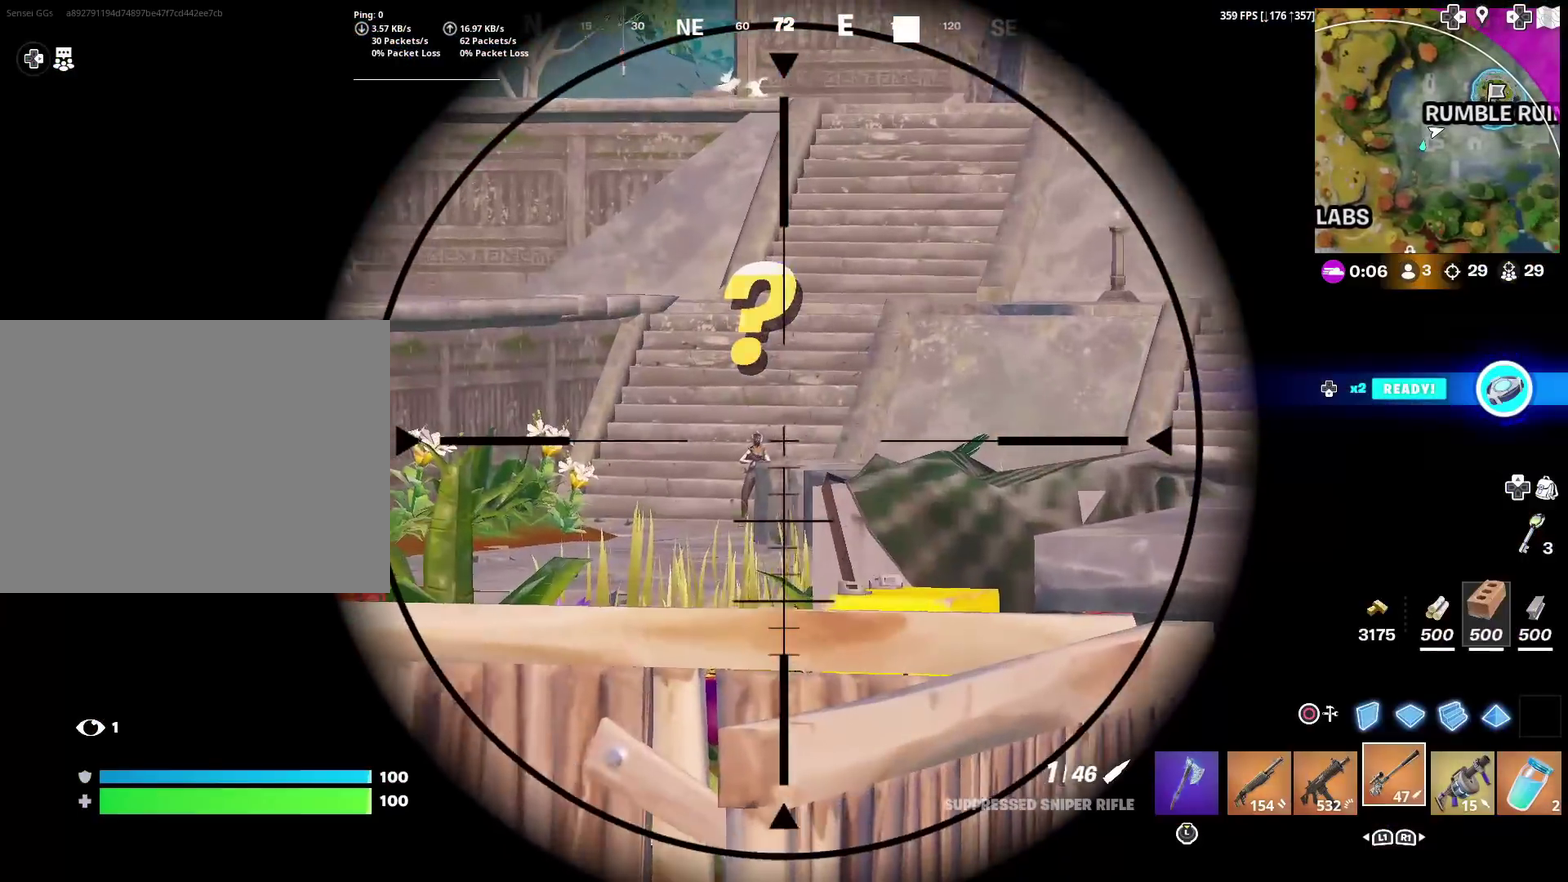
{"dt_ms": 500, "buttons": ["L2", "R2"], "left_stick": "up", "right_stick": "center", "events": [[83, "right_stick", "center"], [316, "left_stick", "up-left"], [383, "left_stick", "up"], [433, "R2", "down"]]}
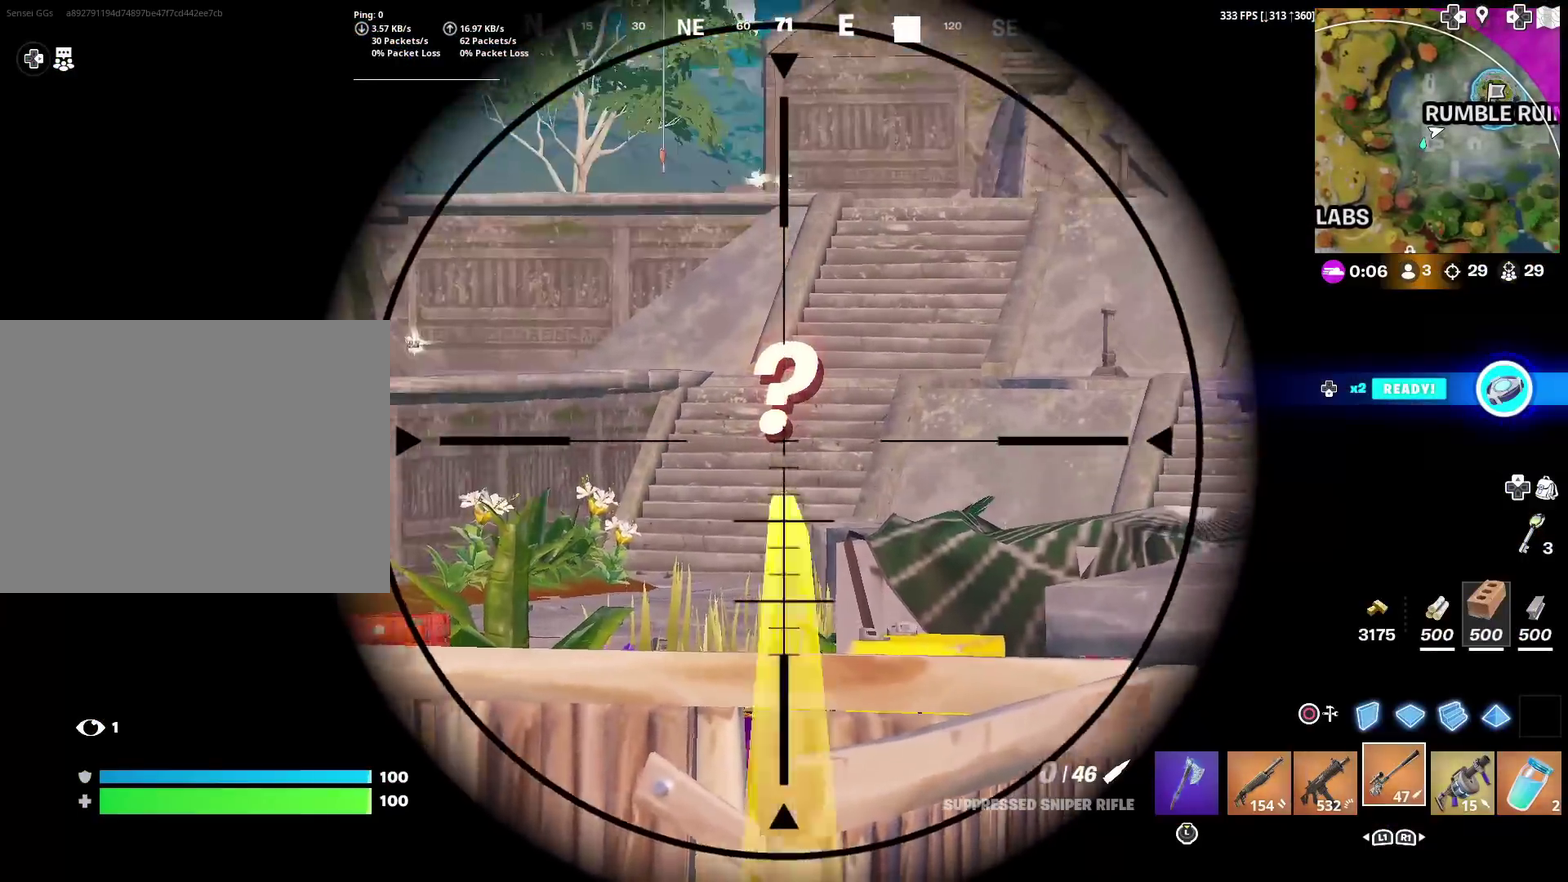
{"dt_ms": 501, "buttons": [], "left_stick": "up-right", "right_stick": "center", "events": [[17, "L2", "up"], [50, "R2", "up"], [50, "left_stick", "right"], [117, "left_stick", "up-right"], [167, "SQUARE", "down"], [284, "SQUARE", "up"], [350, "SQUARE", "down"], [450, "SQUARE", "up"]]}
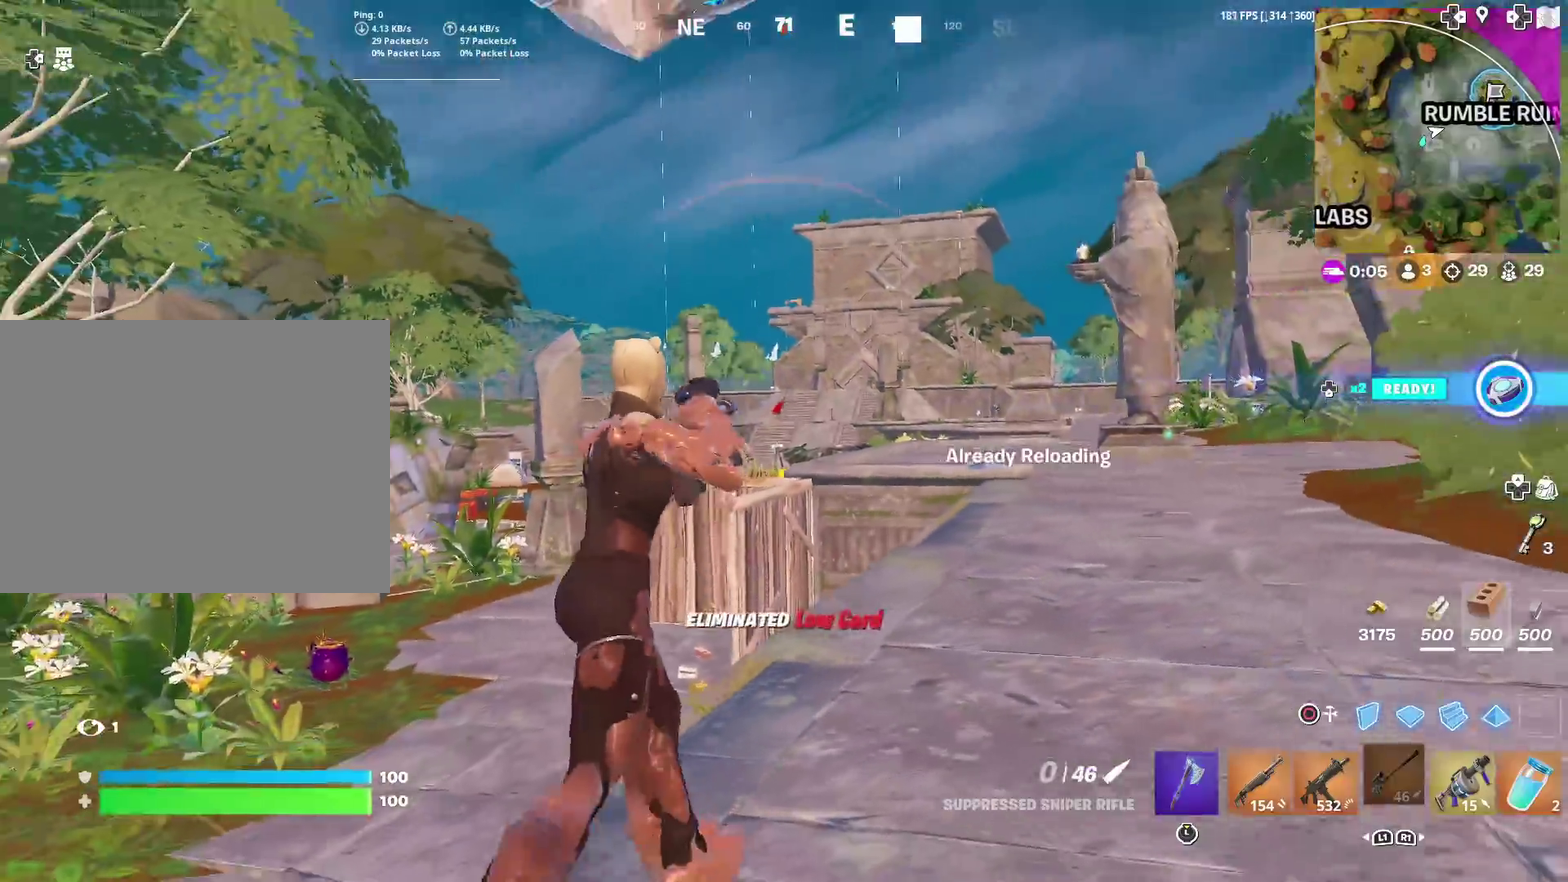
{"dt_ms": 500, "buttons": [], "left_stick": "up", "right_stick": "center", "events": [[16, "SQUARE", "down"], [116, "SQUARE", "up"], [133, "left_stick", "up"], [183, "right_stick", "down-right"], [250, "right_stick", "center"]]}
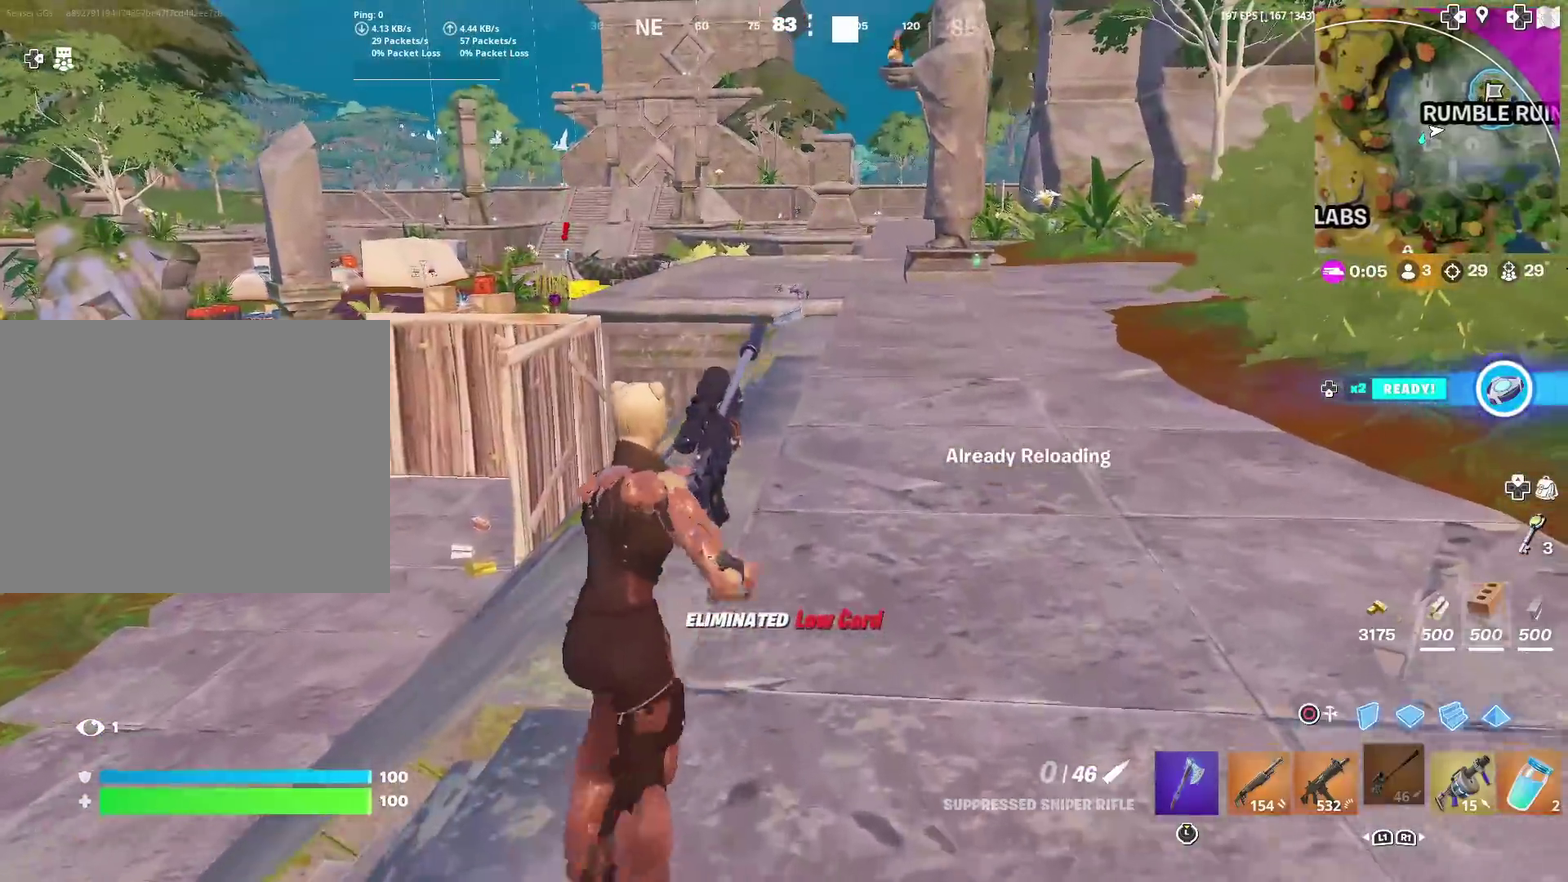
{"dt_ms": 400, "buttons": [], "left_stick": "up", "right_stick": "center", "events": []}
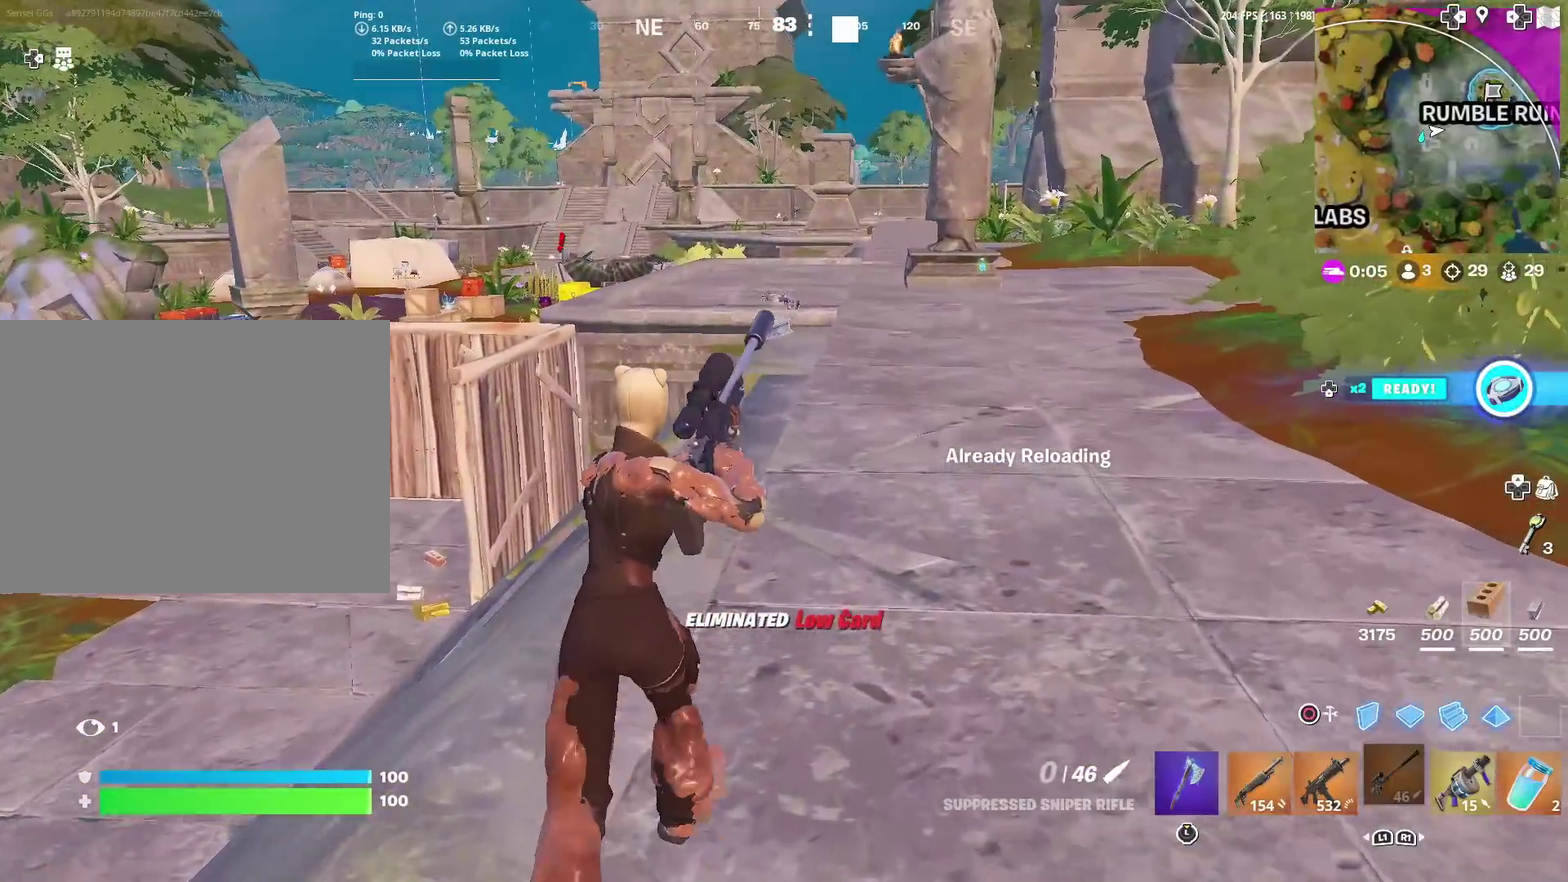
{"dt_ms": 601, "buttons": [], "left_stick": "up", "right_stick": "center", "events": []}
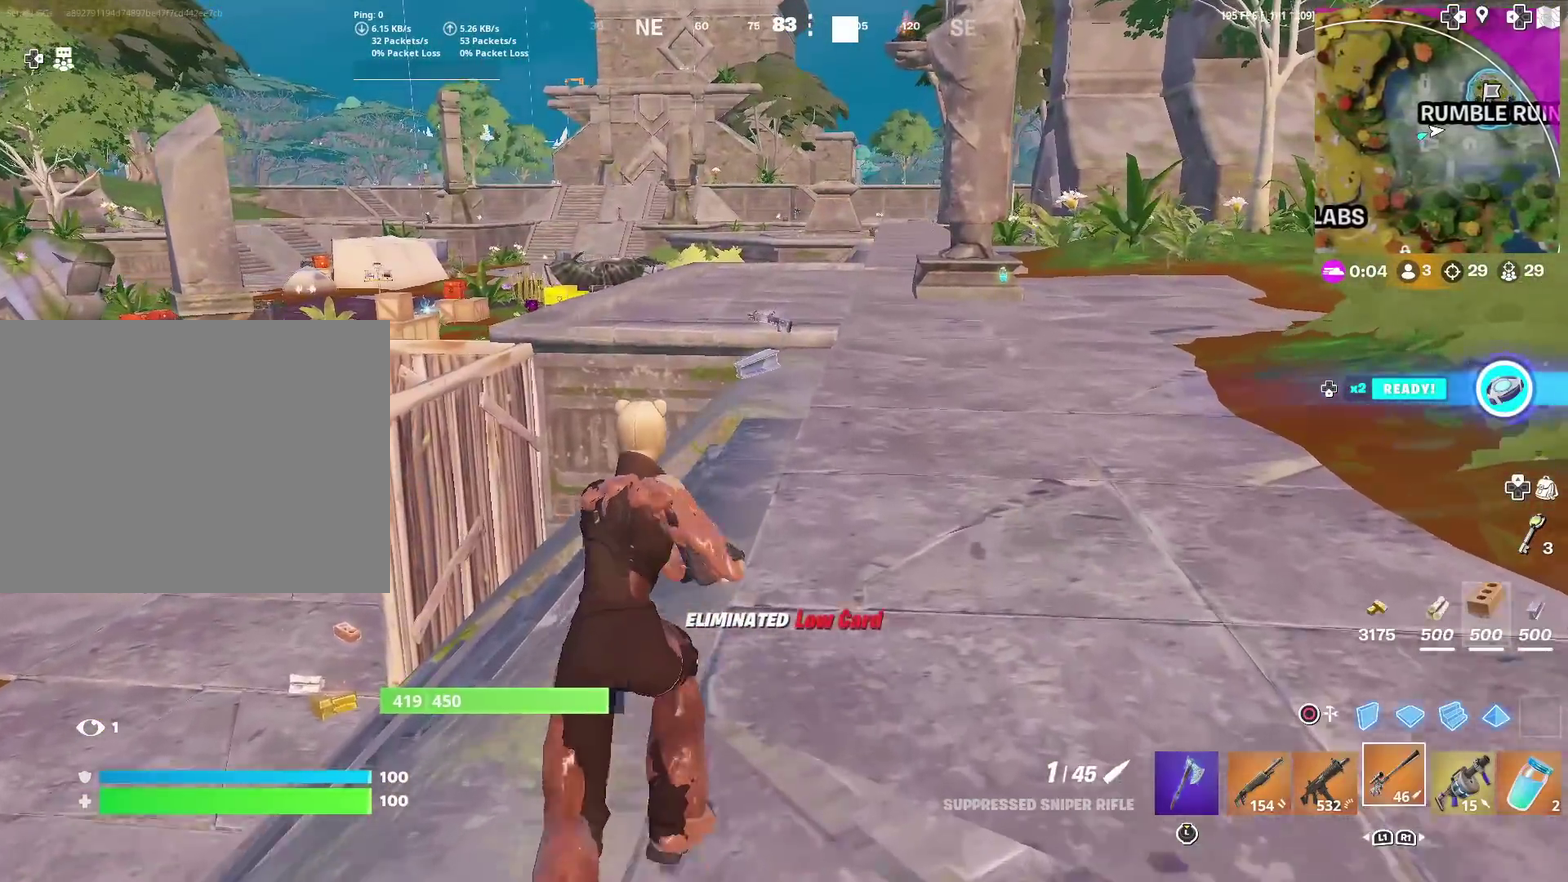
{"dt_ms": 400, "buttons": ["TOUCHPAD"], "left_stick": "up", "right_stick": "center", "events": [[250, "TOUCHPAD", "down"]]}
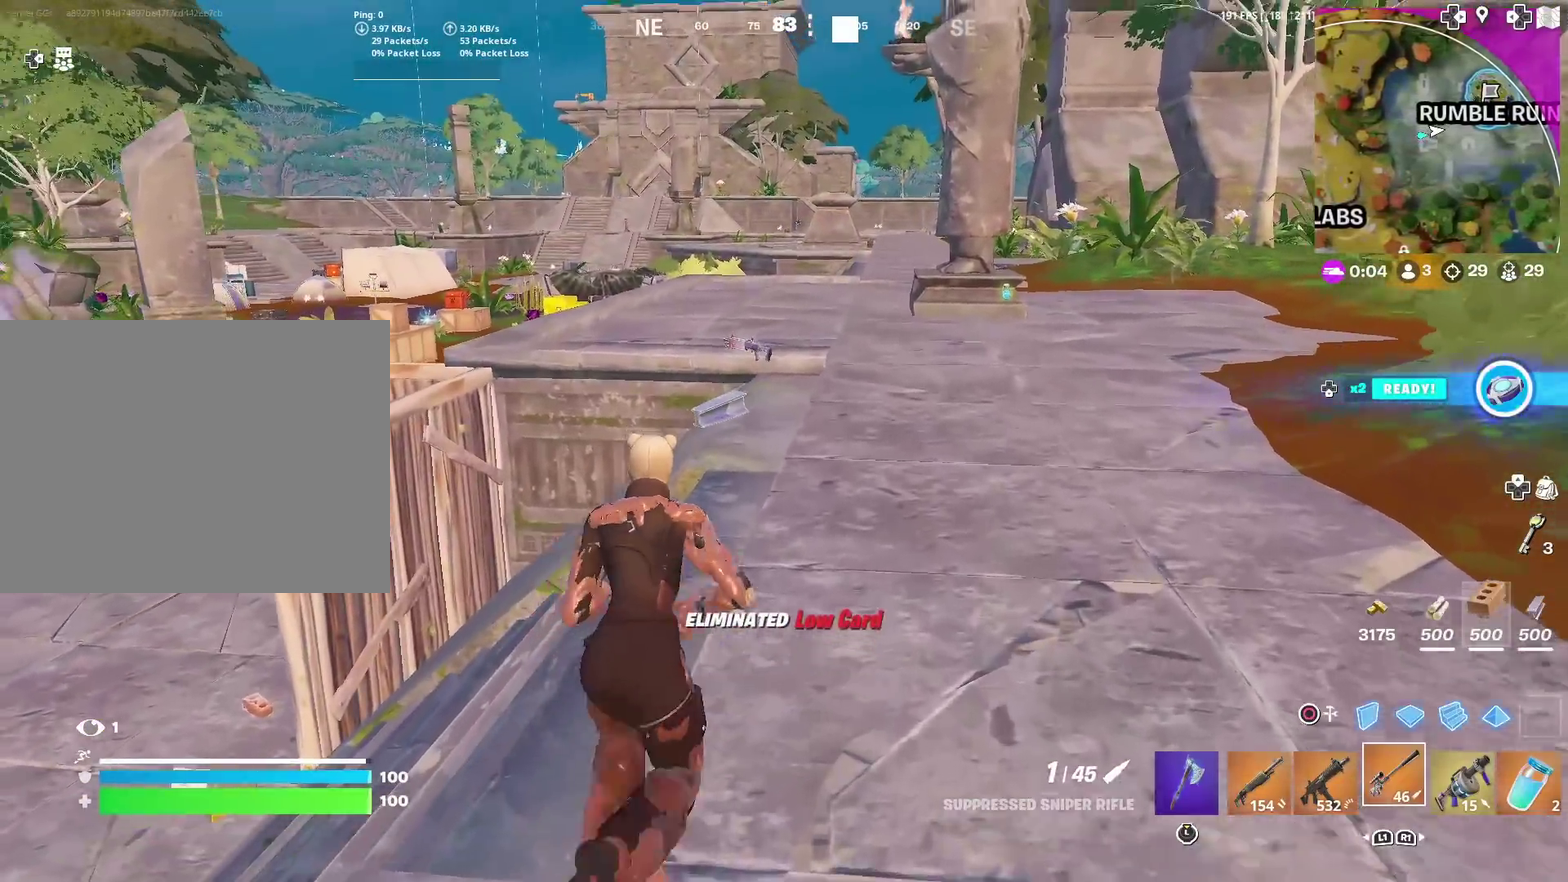
{"dt_ms": 601, "buttons": [], "left_stick": "up", "right_stick": "center", "events": [[117, "TOUCHPAD", "up"], [117, "left_stick", "up-right"], [167, "left_stick", "up"]]}
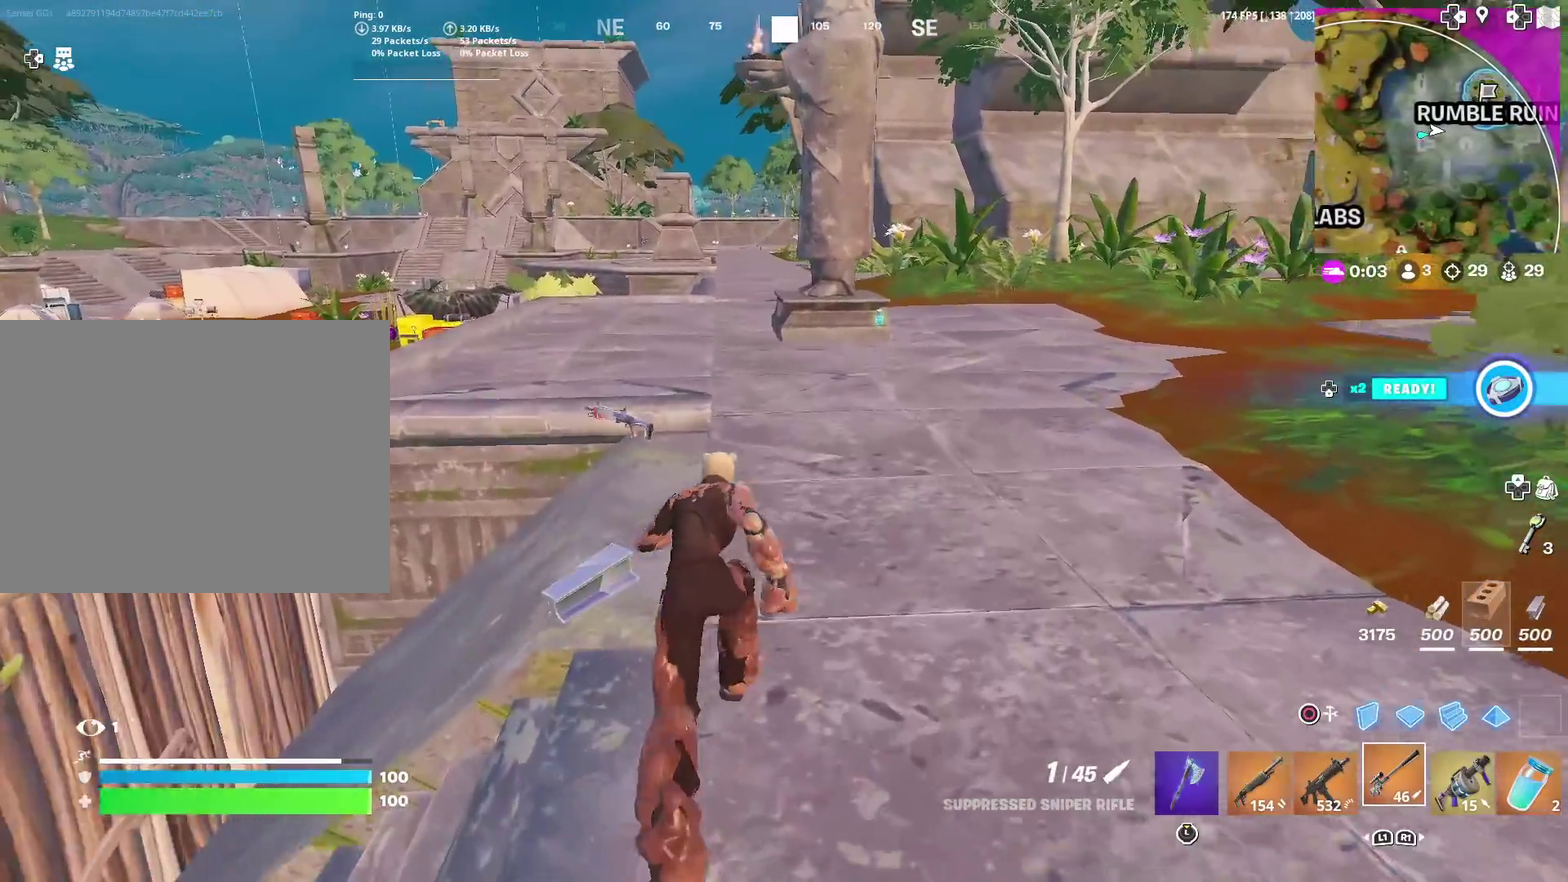
{"dt_ms": 300, "buttons": [], "left_stick": "up", "right_stick": "center", "events": []}
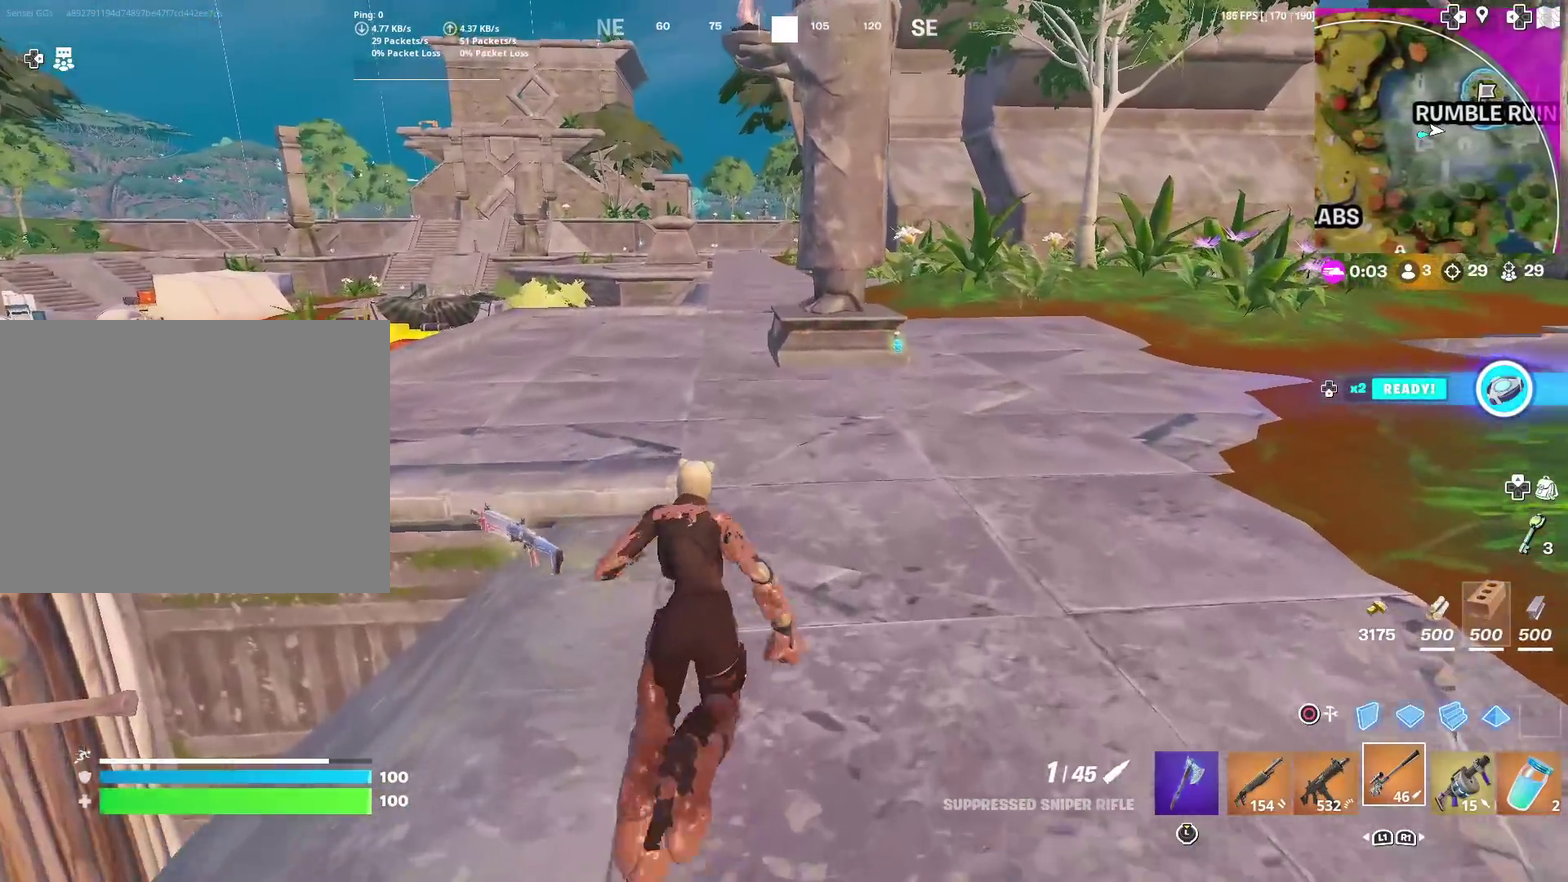
{"dt_ms": 901, "buttons": [], "left_stick": "up", "right_stick": "center", "events": [[317, "right_stick", "right"], [384, "left_stick", "up-left"], [384, "right_stick", "center"], [618, "left_stick", "up"]]}
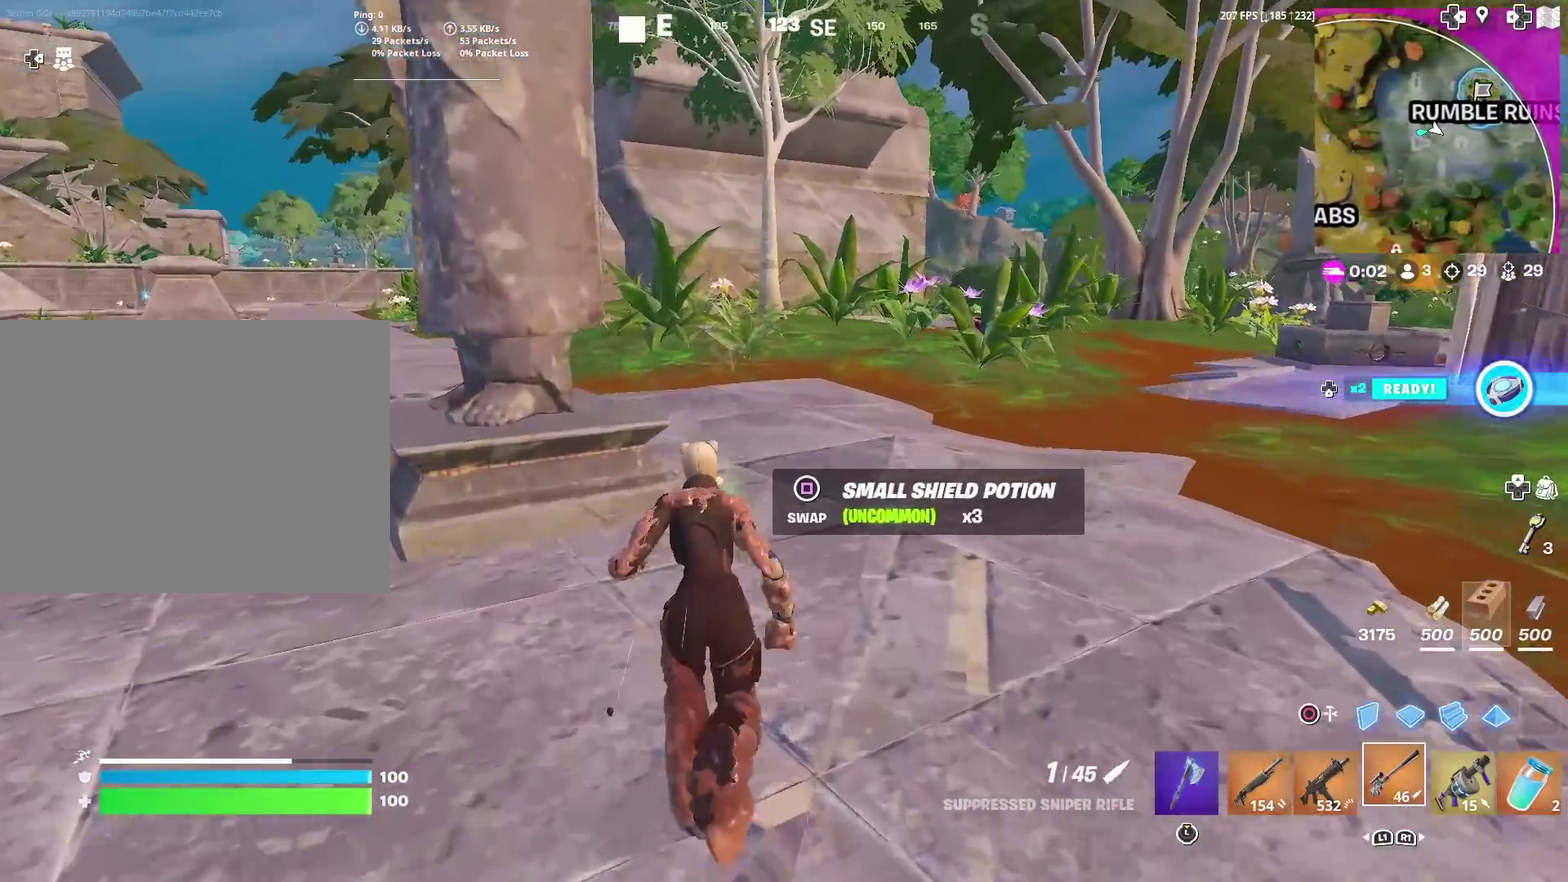
{"dt_ms": 301, "buttons": [], "left_stick": "up-left", "right_stick": "center", "events": [[84, "right_stick", "left"], [184, "left_stick", "up-left"], [284, "right_stick", "center"]]}
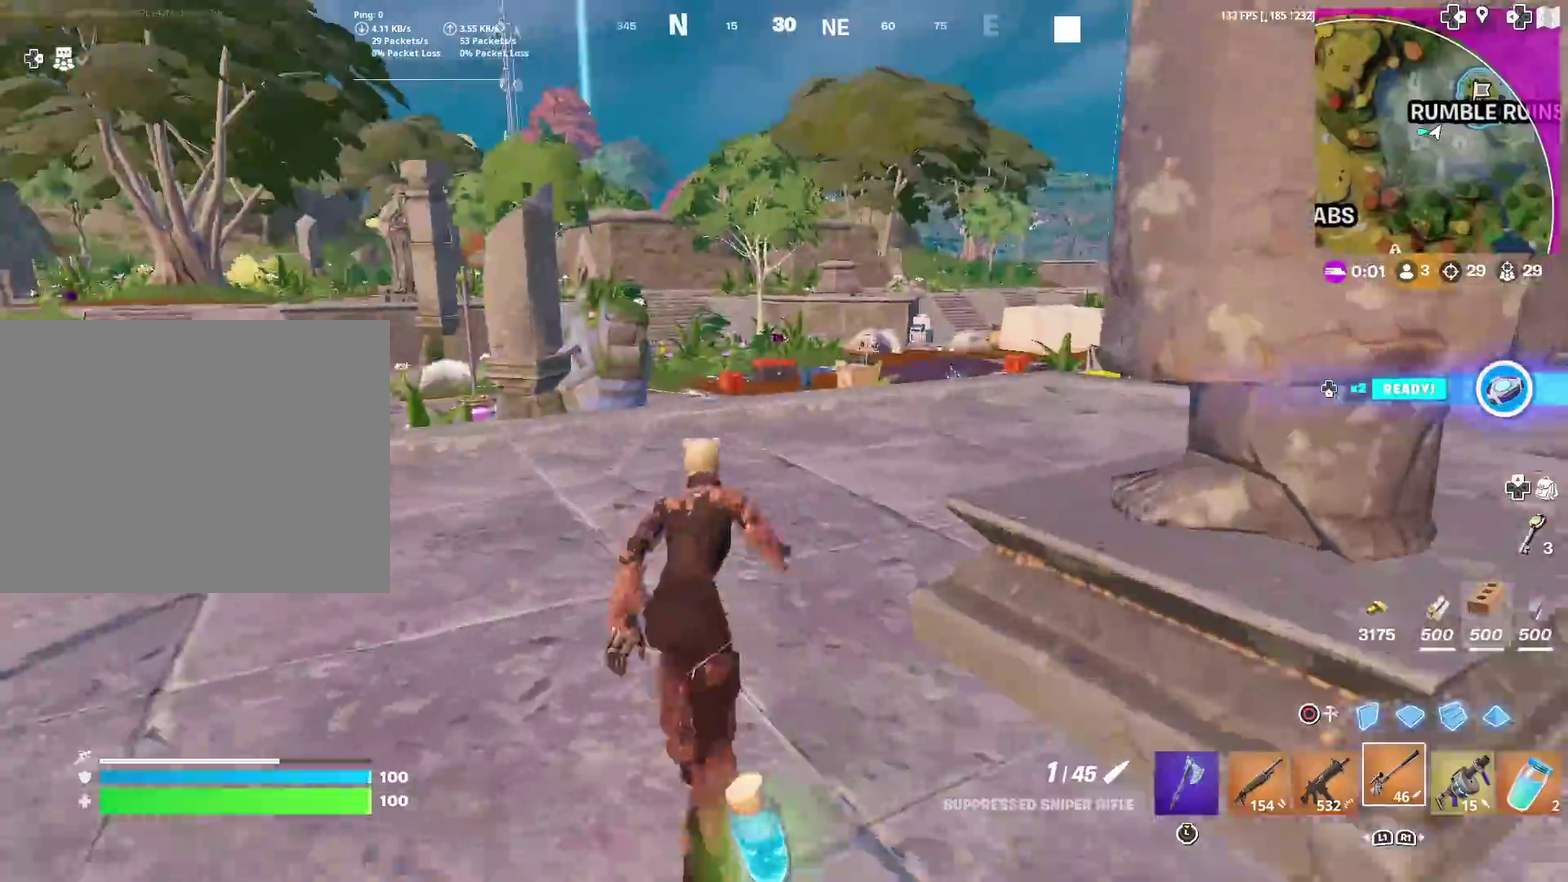
{"dt_ms": 600, "buttons": [], "left_stick": "up-right", "right_stick": "center", "events": [[16, "left_stick", "up"], [350, "left_stick", "up-right"]]}
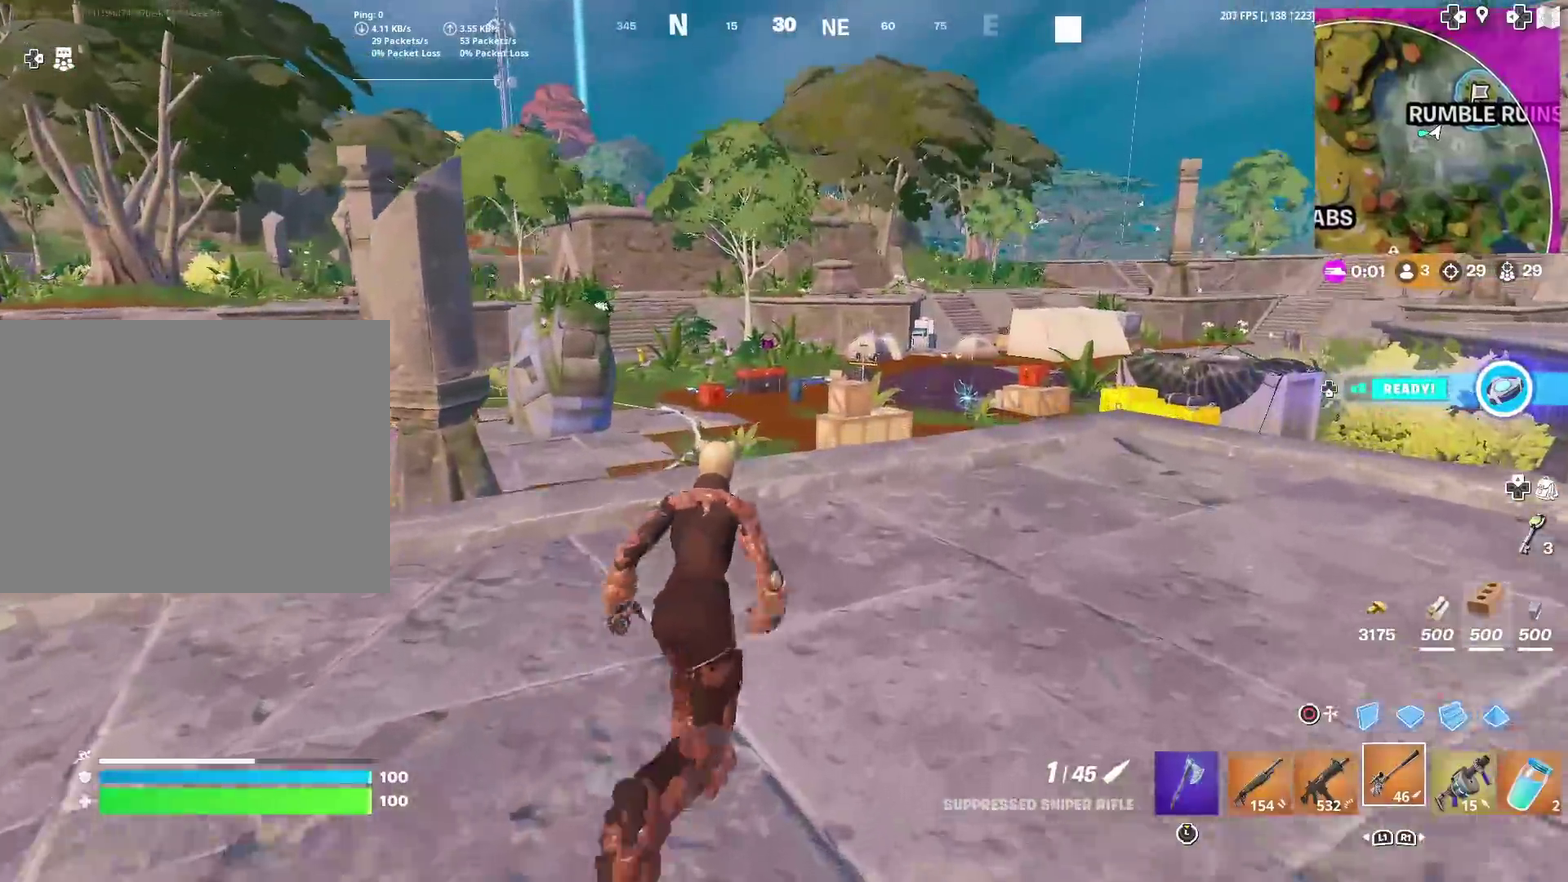
{"dt_ms": 401, "buttons": [], "left_stick": "up", "right_stick": "center", "events": [[250, "right_stick", "right"], [367, "right_stick", "center"], [401, "left_stick", "up"]]}
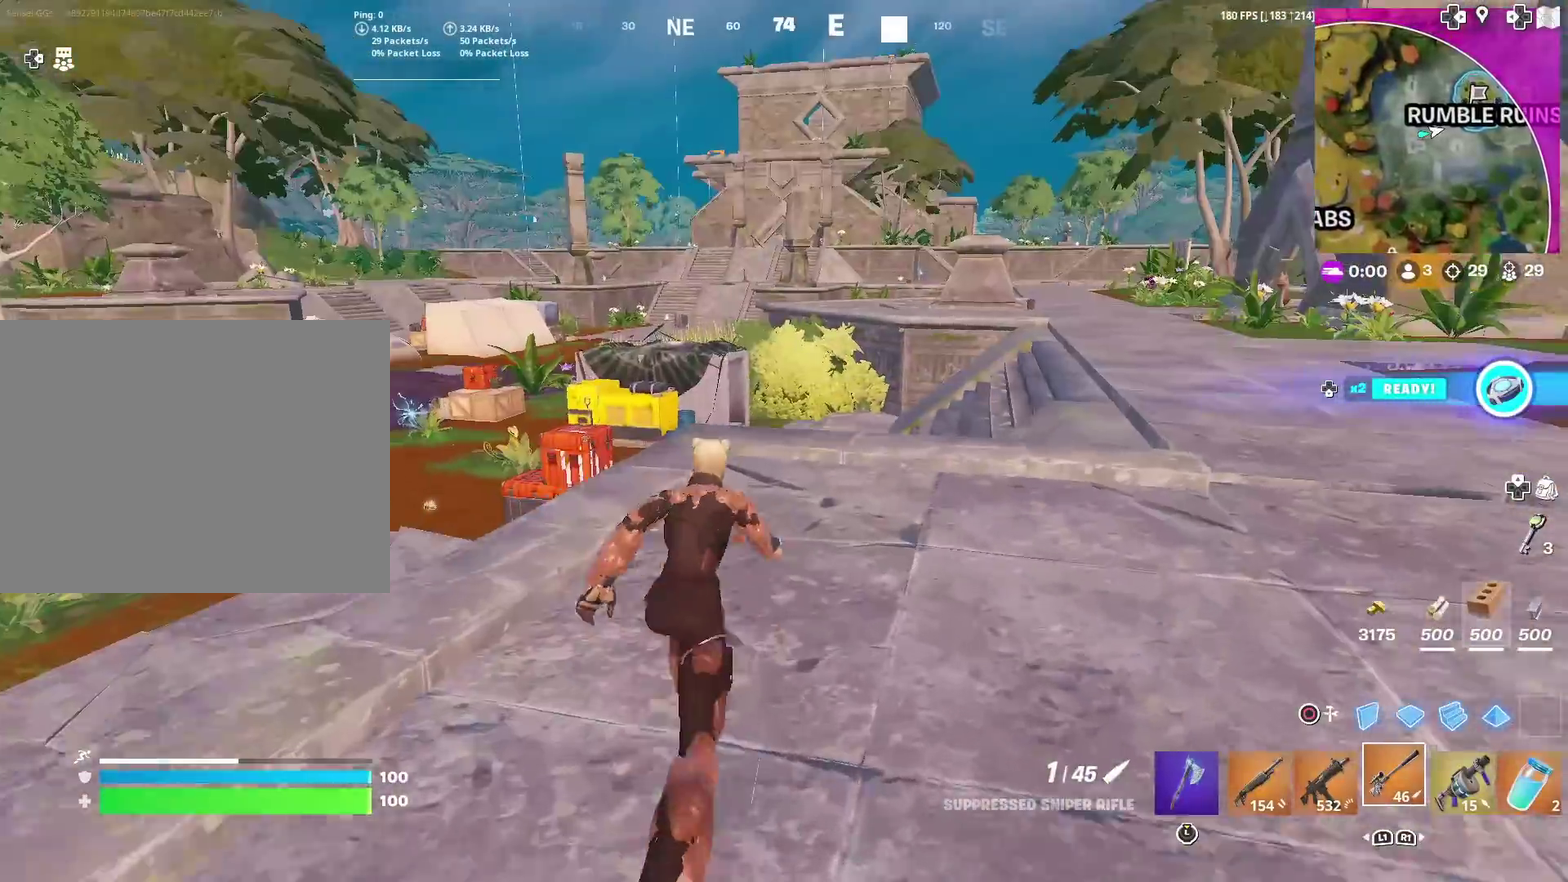
{"dt_ms": 500, "buttons": ["R3"], "left_stick": "up-left", "right_stick": "center", "events": [[266, "left_stick", "up-left"]]}
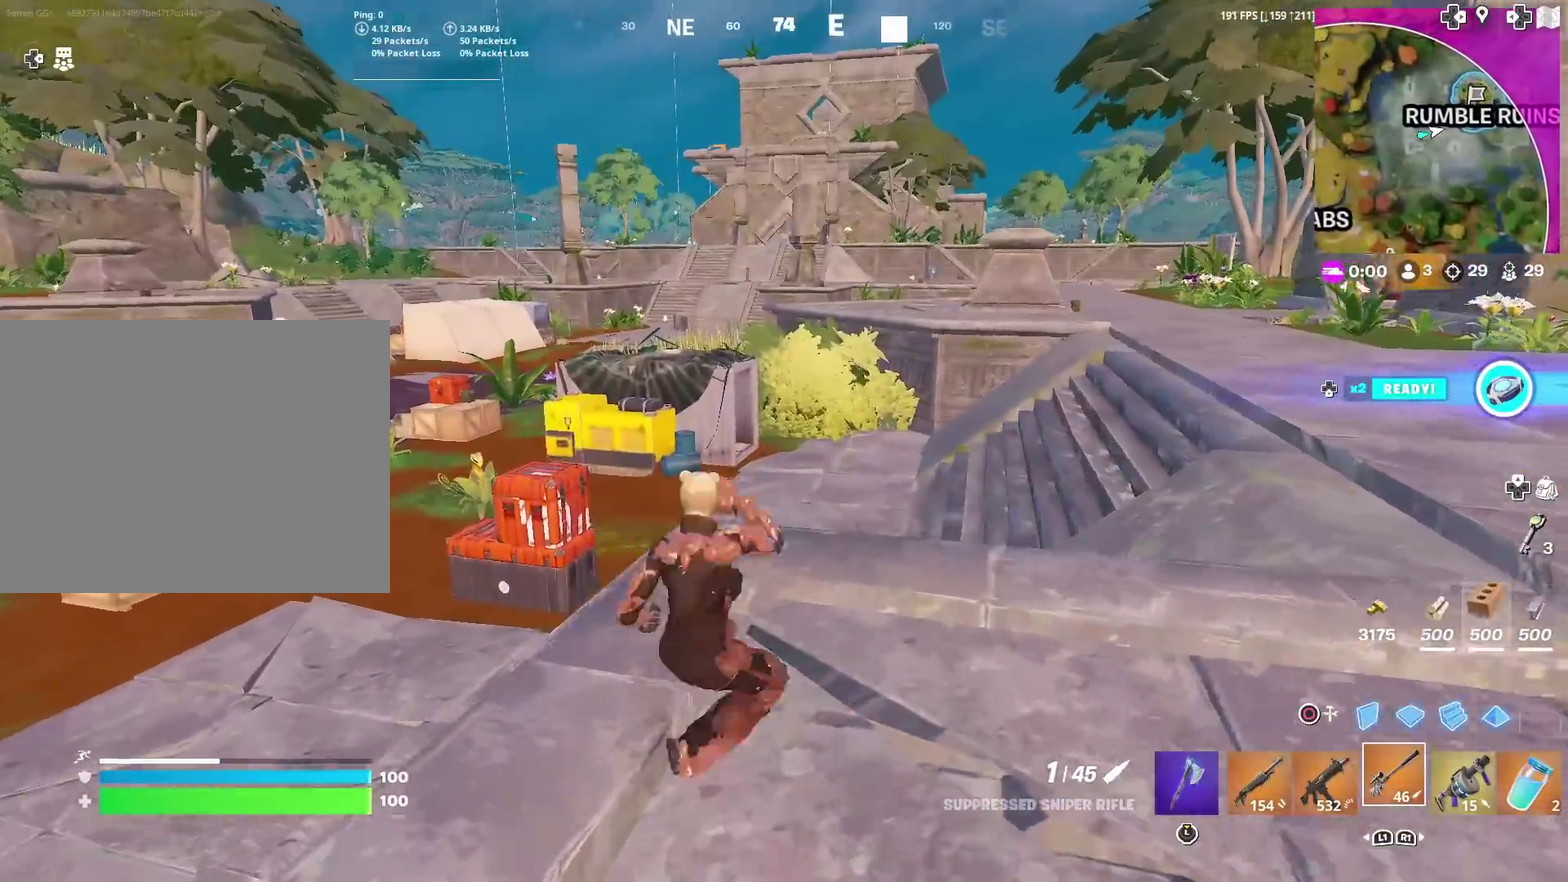
{"dt_ms": 501, "buttons": [], "left_stick": "up-left", "right_stick": "center", "events": [[33, "right_stick", "left"], [100, "CROSS", "down"], [100, "left_stick", "center"], [133, "right_stick", "center"], [234, "CROSS", "up"], [367, "left_stick", "up-left"]]}
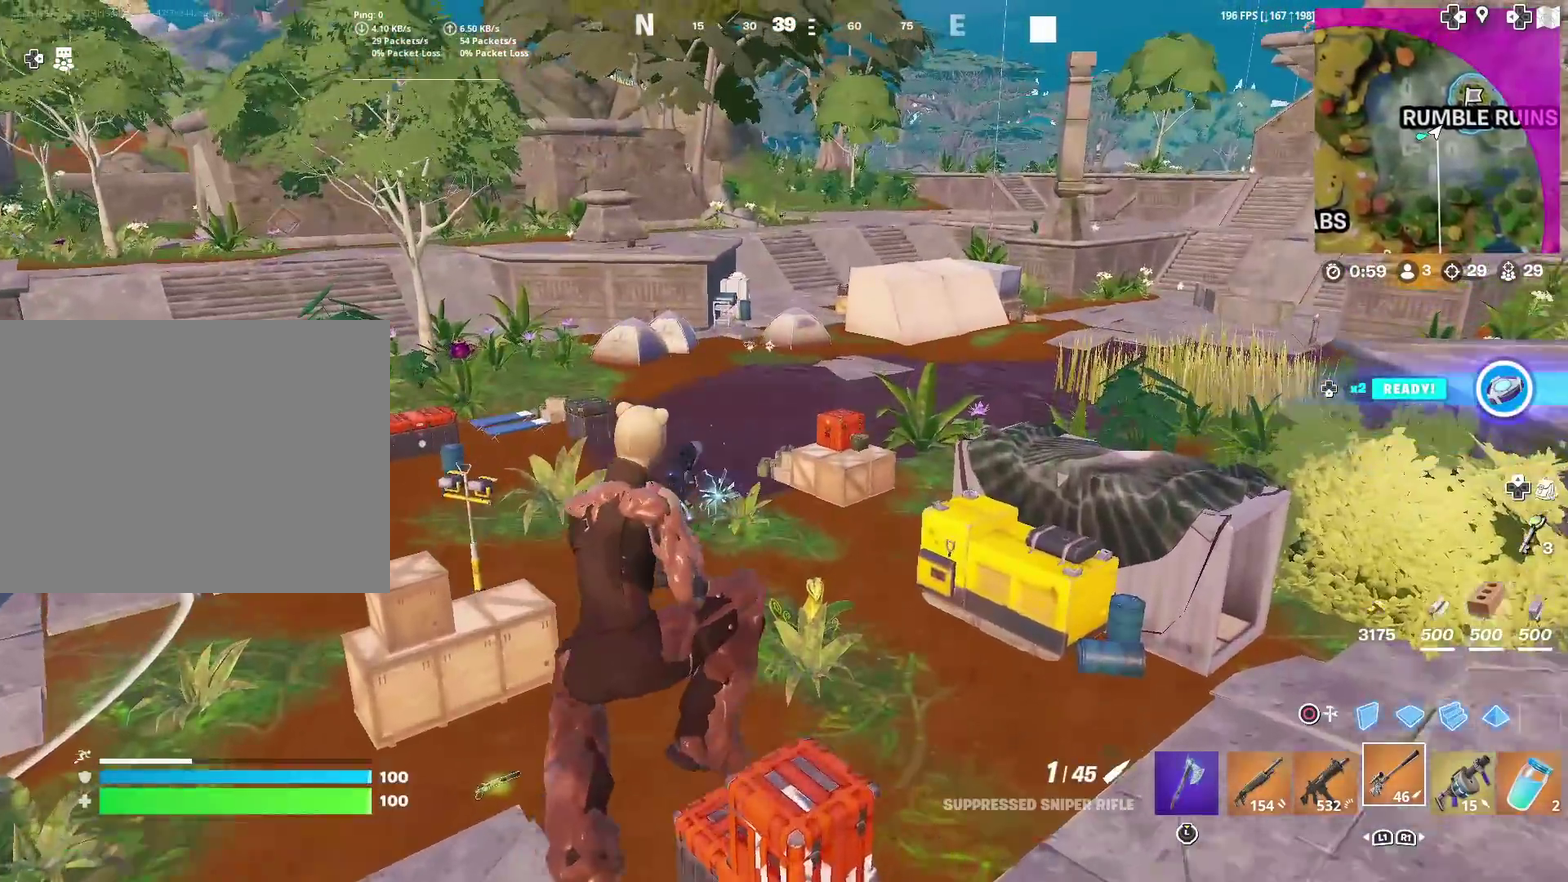
{"dt_ms": 500, "buttons": [], "left_stick": "up-left", "right_stick": "center", "events": []}
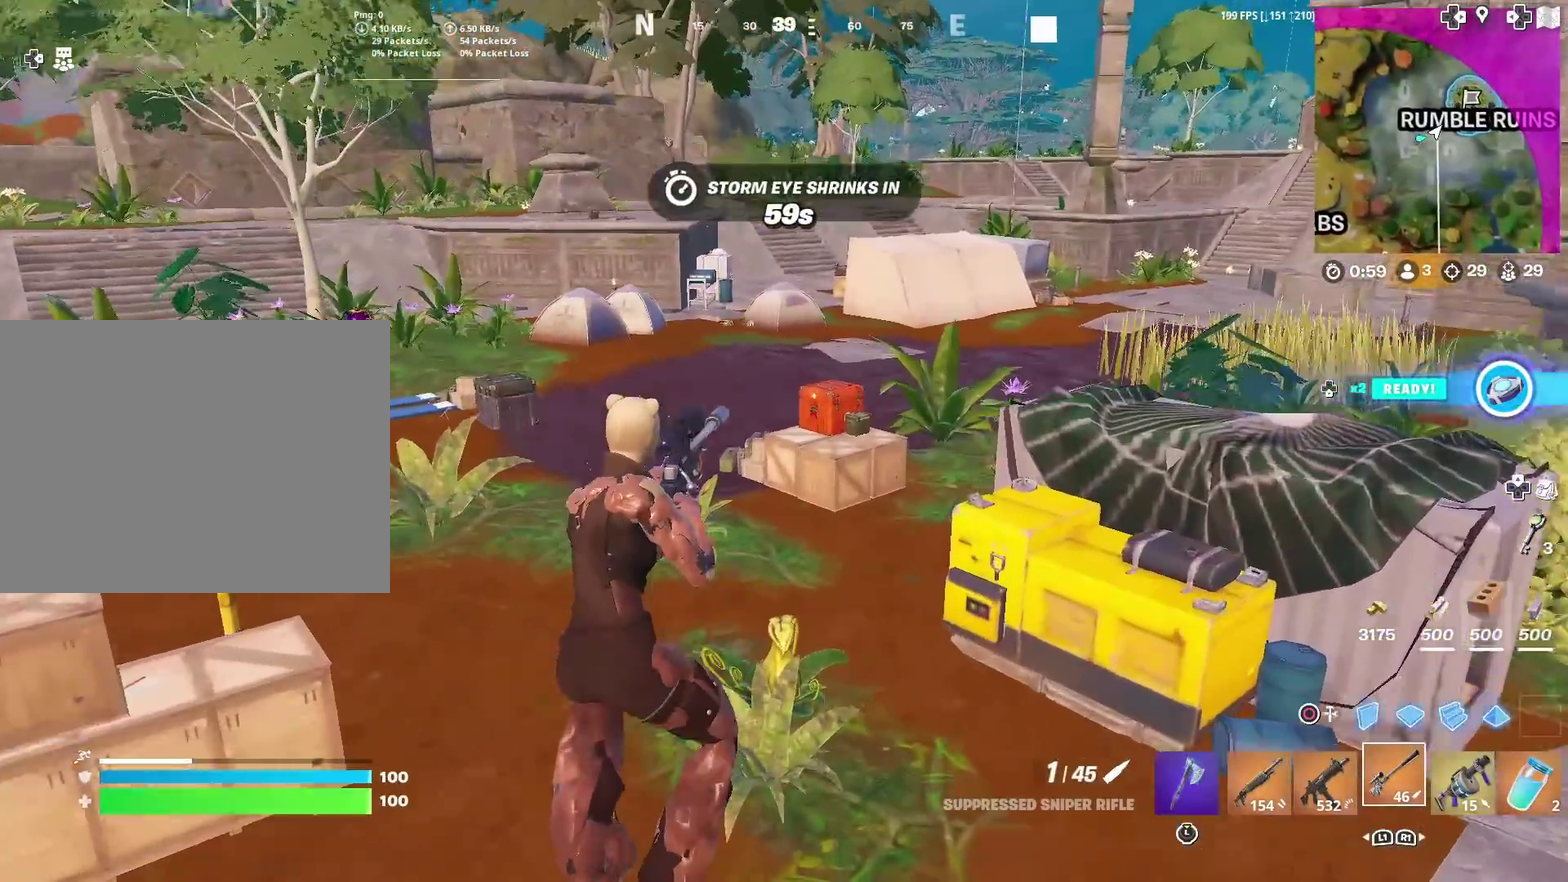
{"dt_ms": 500, "buttons": [], "left_stick": "up", "right_stick": "center", "events": [[117, "right_stick", "left"], [200, "right_stick", "center"], [267, "left_stick", "up"]]}
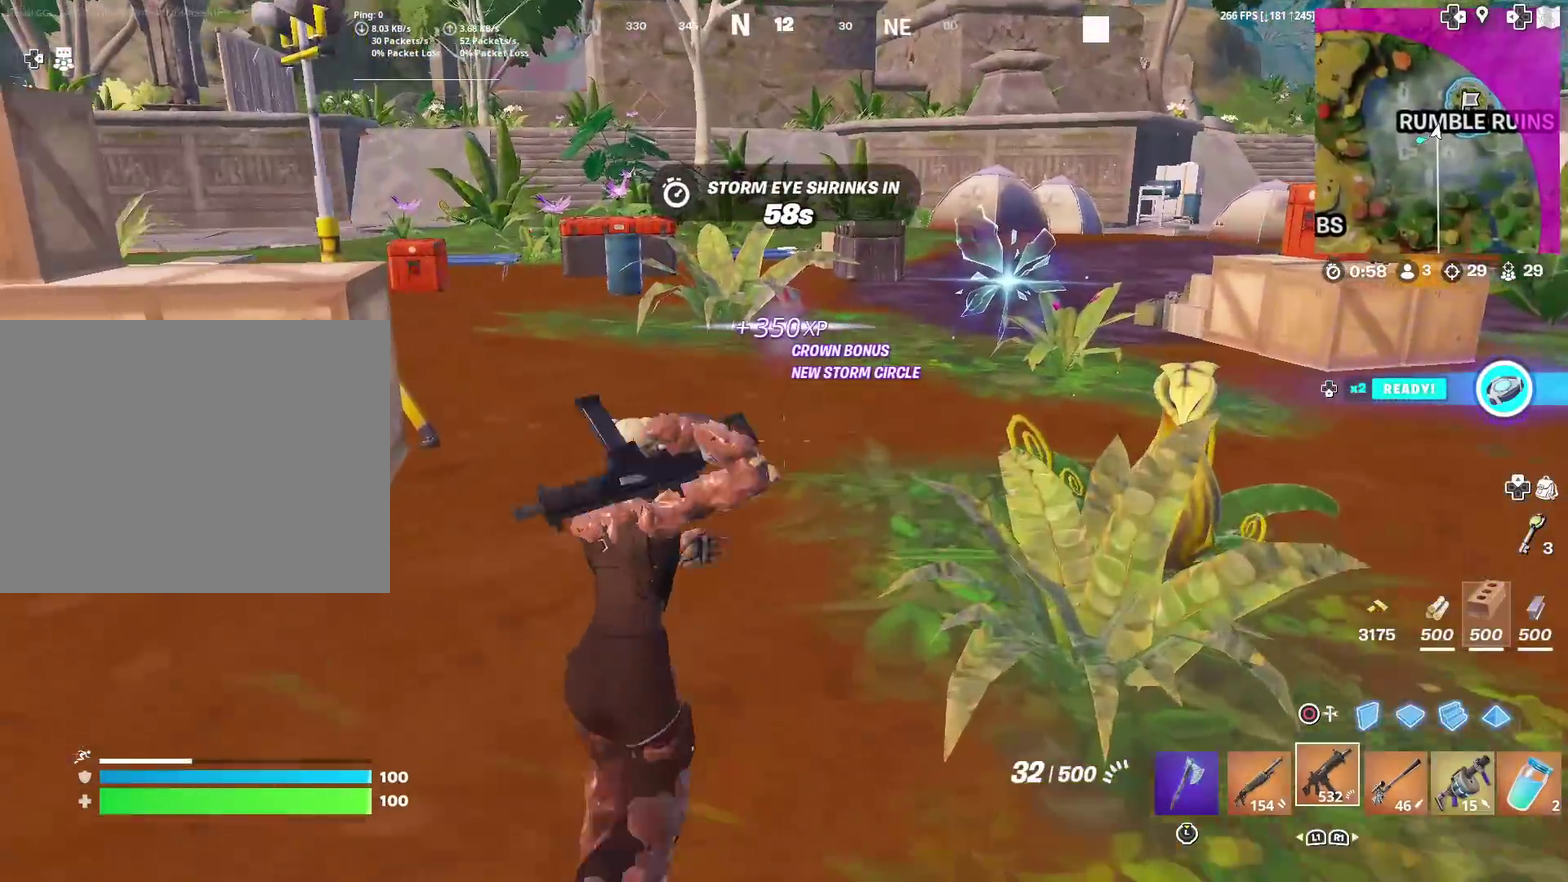
{"dt_ms": 401, "buttons": ["SQUARE"], "left_stick": "center", "right_stick": "center", "events": [[84, "CROSS", "down"], [167, "left_stick", "up-right"], [234, "CROSS", "up"], [267, "left_stick", "center"], [301, "SQUARE", "down"]]}
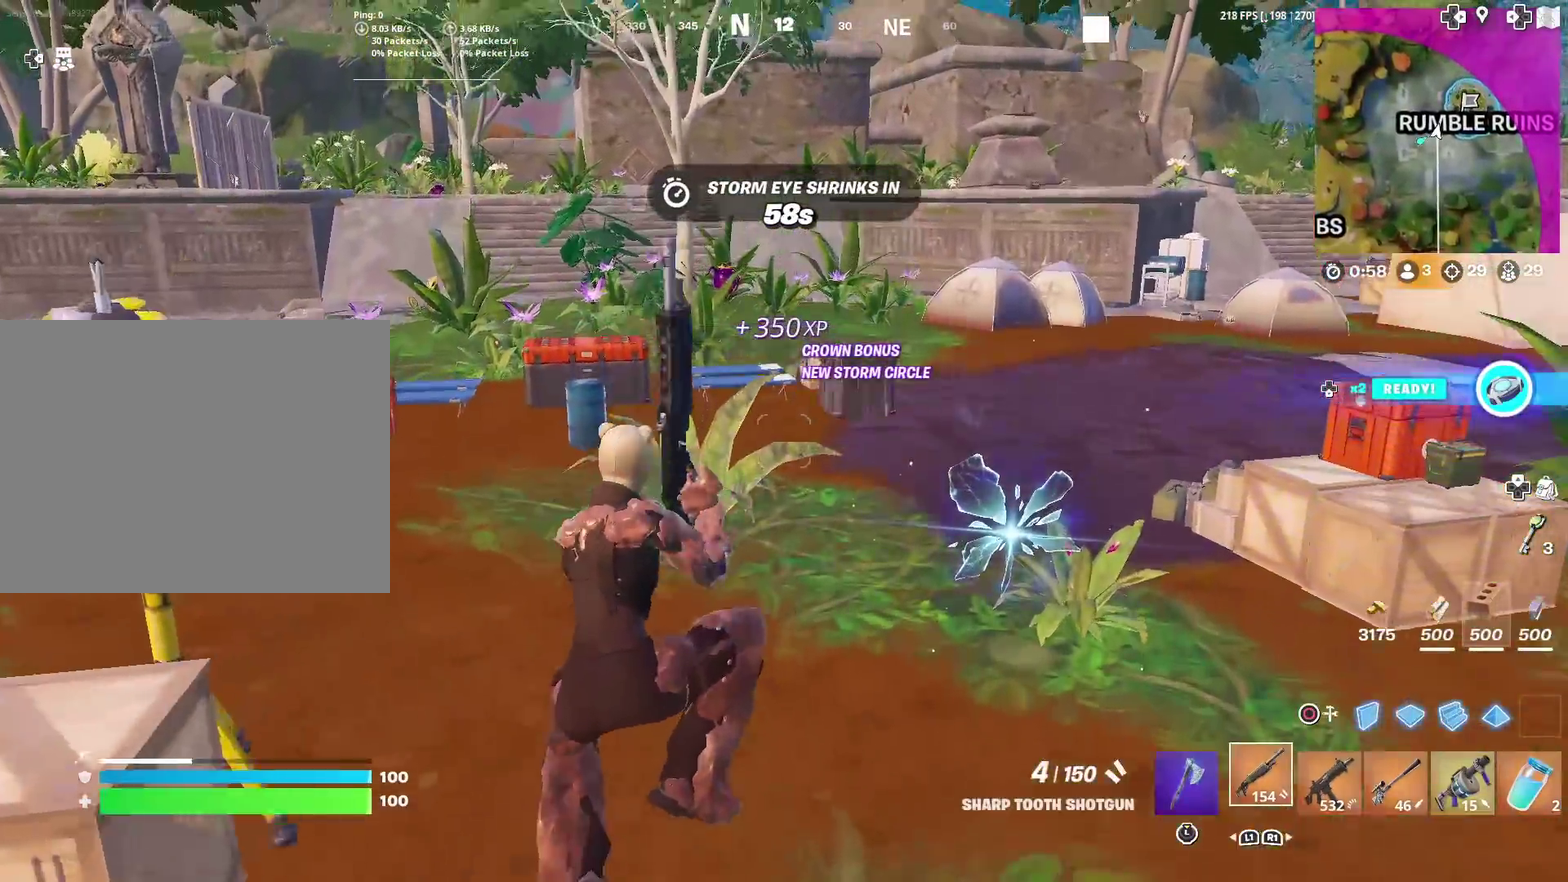
{"dt_ms": 601, "buttons": [], "left_stick": "up", "right_stick": "center", "events": [[17, "SQUARE", "up"], [100, "SQUARE", "down"], [167, "SQUARE", "up"], [217, "left_stick", "up-right"], [267, "SQUARE", "down"], [367, "SQUARE", "up"], [434, "left_stick", "up"], [434, "right_stick", "right"], [467, "SQUARE", "down"], [534, "SQUARE", "up"], [534, "right_stick", "center"]]}